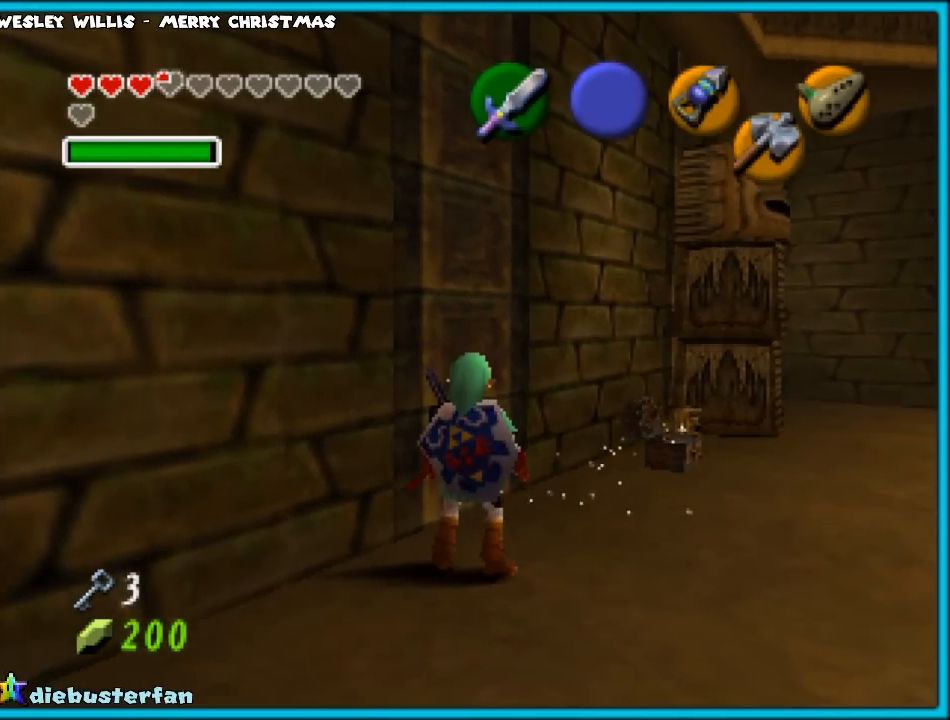
Gameplay with a controller (Nintendo layout); each line is a JSON object with the inputs held at the frame after it. "events" lists button and stick changes between this image and that frame as [ms after this image, input, new state], when the widget could be followed in between. Not read: L1 L3 R3.
{"buttons": [], "left_stick": "right", "events": [[333, "left_stick", "right"]]}
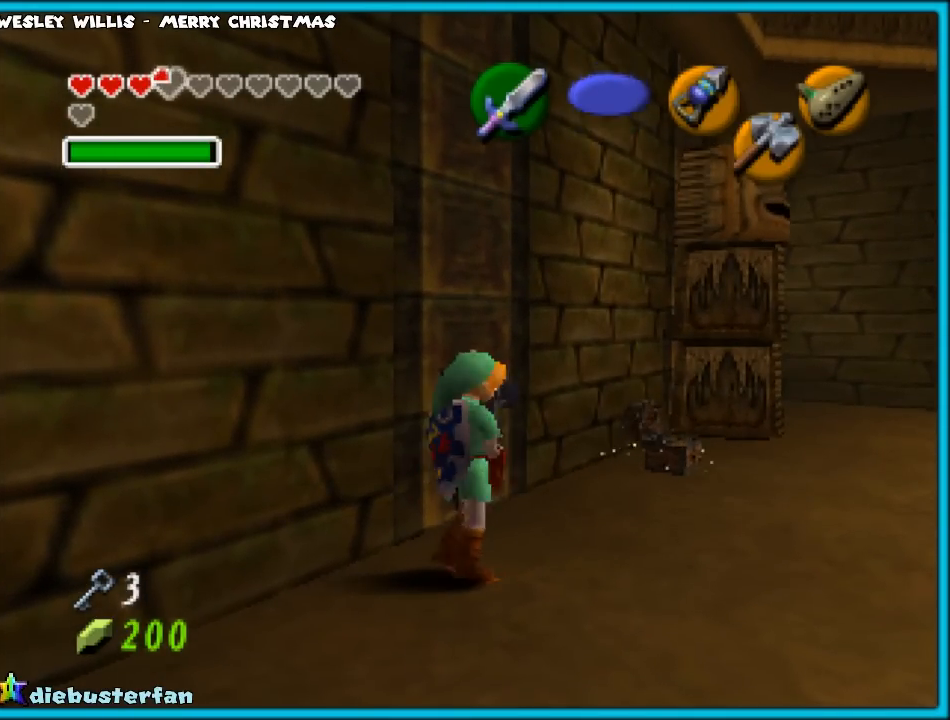
{"buttons": [], "left_stick": "up", "events": [[333, "left_stick", "up-right"], [483, "left_stick", "up"]]}
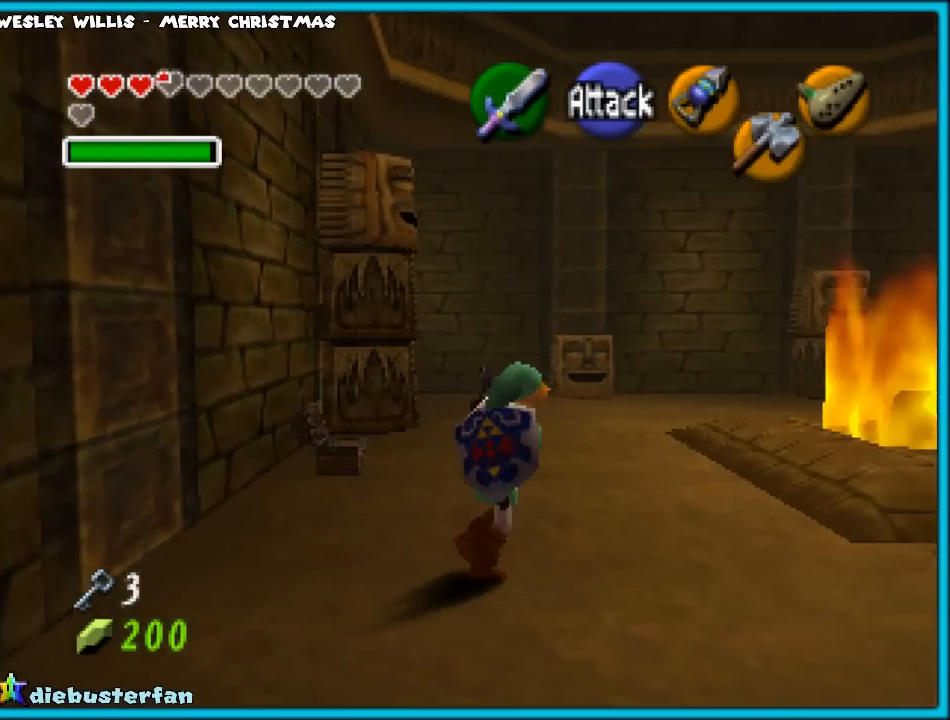
{"buttons": [], "left_stick": "up", "events": []}
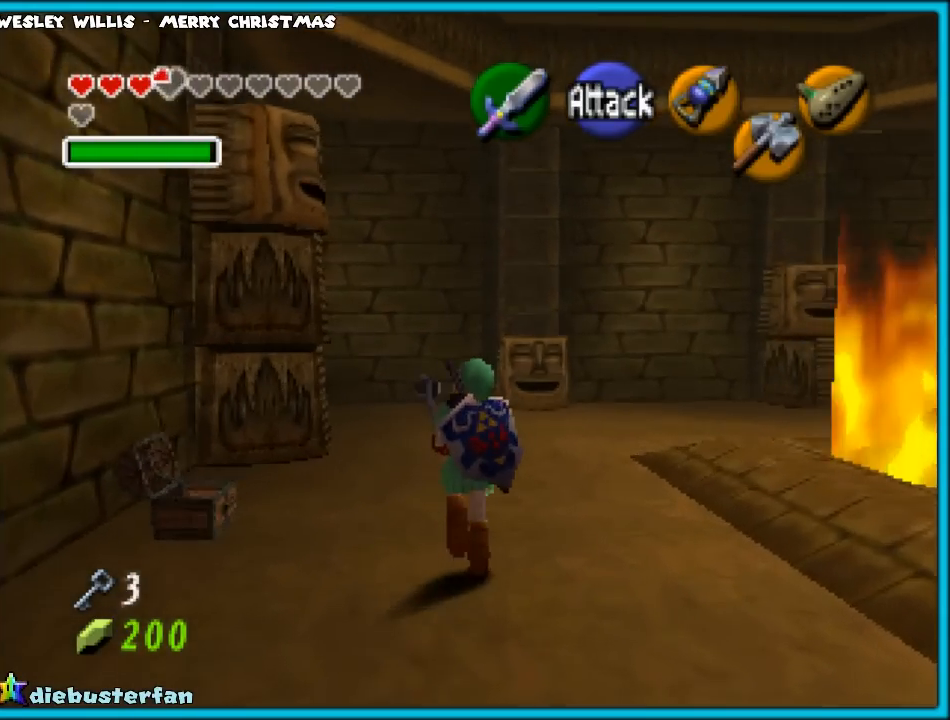
{"buttons": [], "left_stick": "left", "events": [[467, "left_stick", "left"]]}
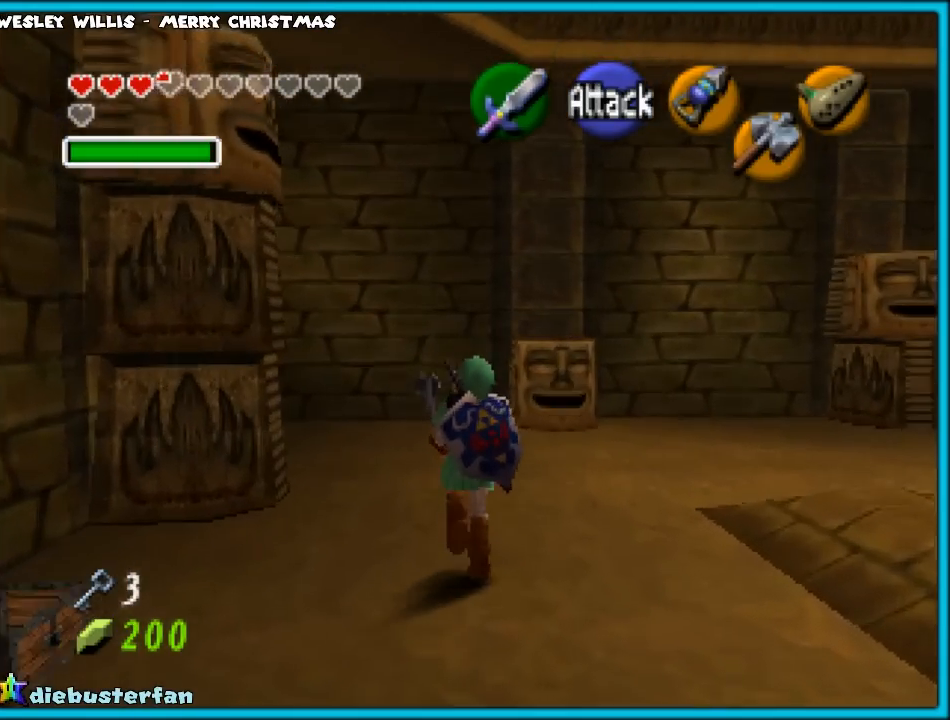
{"buttons": [], "left_stick": "center", "events": [[217, "left_stick", "down-left"], [500, "left_stick", "center"]]}
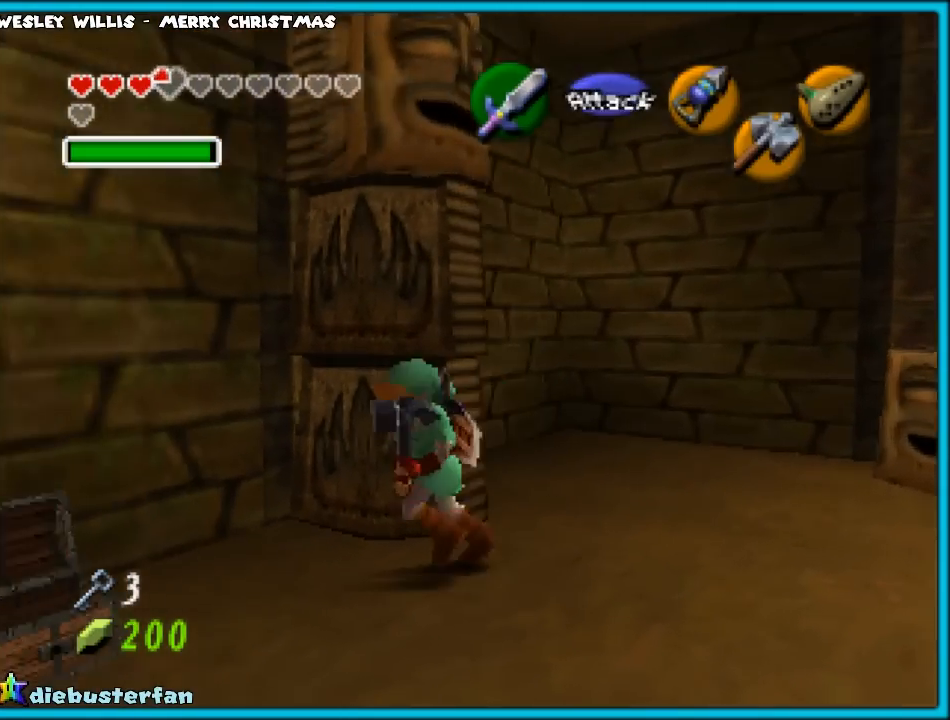
{"buttons": ["C_DOWN"], "left_stick": "up", "events": [[233, "left_stick", "up"], [500, "C_DOWN", "down"]]}
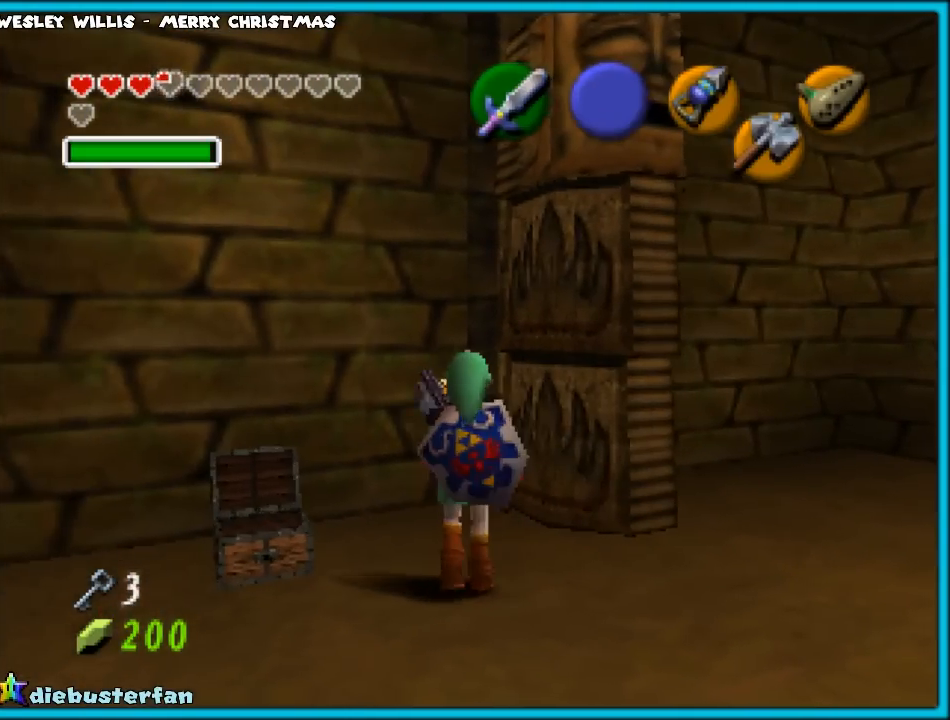
{"buttons": ["C_DOWN"], "left_stick": "up", "events": [[83, "C_DOWN", "up"], [133, "C_DOWN", "down"], [233, "C_DOWN", "up"], [300, "C_DOWN", "down"], [417, "C_DOWN", "up"], [450, "C_DOWN", "down"]]}
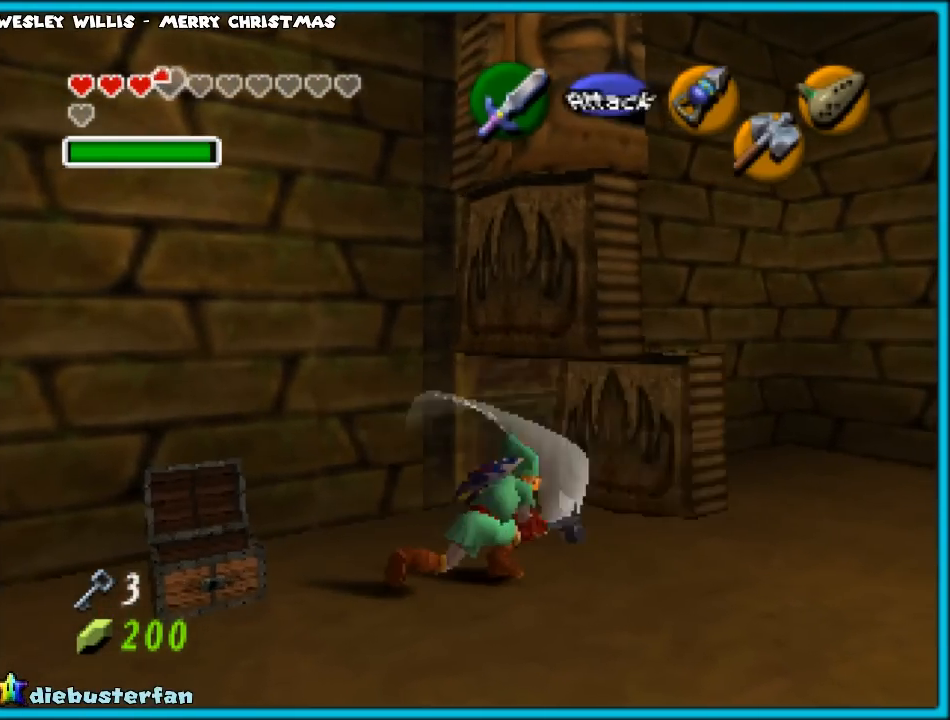
{"buttons": [], "left_stick": "up", "events": [[50, "C_DOWN", "up"], [167, "C_DOWN", "down"], [267, "C_DOWN", "up"], [383, "C_DOWN", "down"], [483, "C_DOWN", "up"]]}
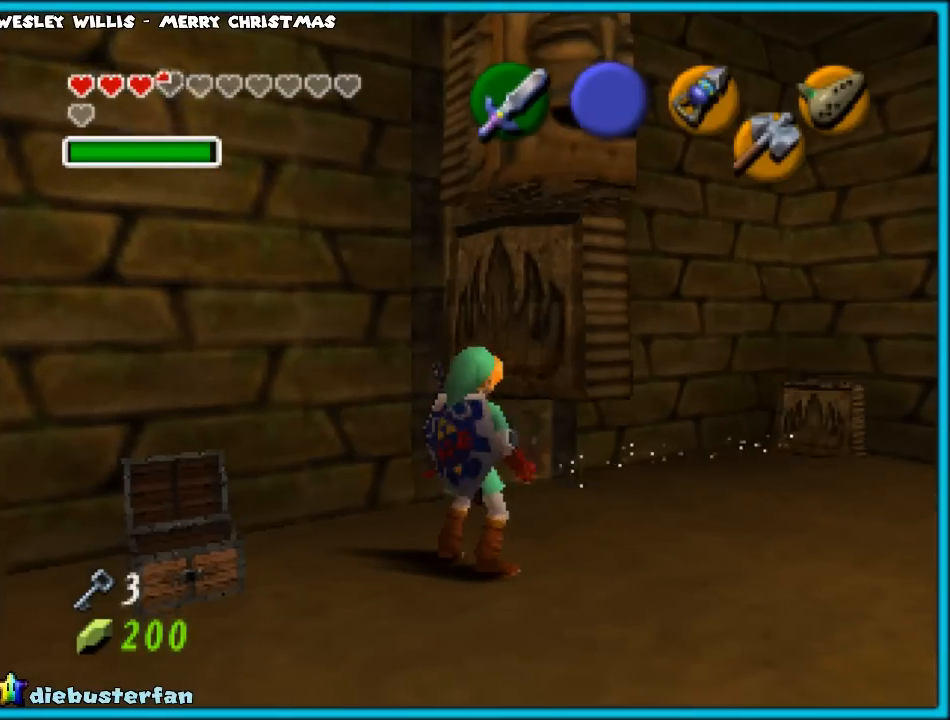
{"buttons": [], "left_stick": "up", "events": [[50, "C_DOWN", "down"], [133, "C_DOWN", "up"], [217, "C_DOWN", "down"], [283, "C_DOWN", "up"], [350, "C_DOWN", "down"], [483, "C_DOWN", "up"]]}
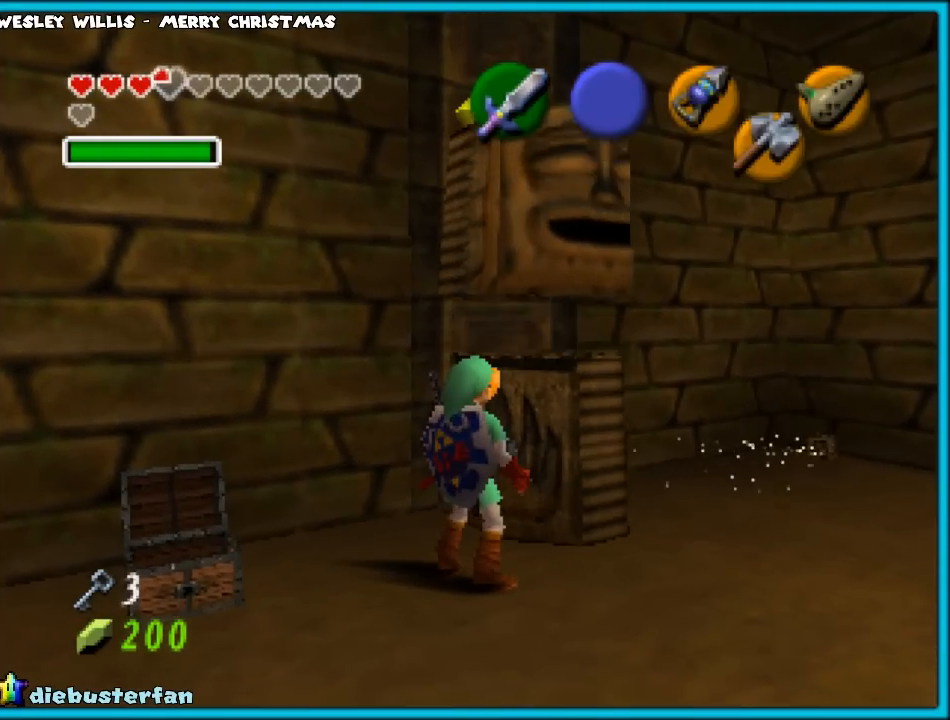
{"buttons": [], "left_stick": "up", "events": [[17, "C_DOWN", "down"], [133, "C_DOWN", "up"], [217, "C_DOWN", "down"], [267, "C_DOWN", "up"], [383, "C_DOWN", "down"], [433, "C_DOWN", "up"]]}
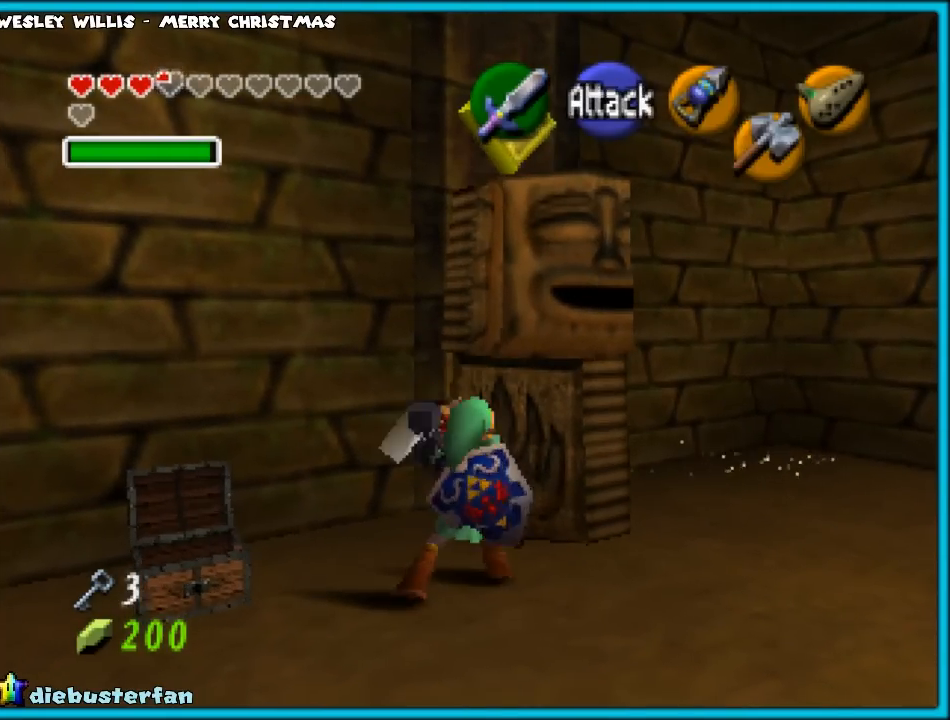
{"buttons": ["C_DOWN"], "left_stick": "up", "events": [[17, "C_DOWN", "down"], [100, "C_DOWN", "up"], [183, "C_DOWN", "down"], [233, "C_DOWN", "up"], [317, "C_DOWN", "down"], [383, "C_DOWN", "up"], [483, "C_DOWN", "down"]]}
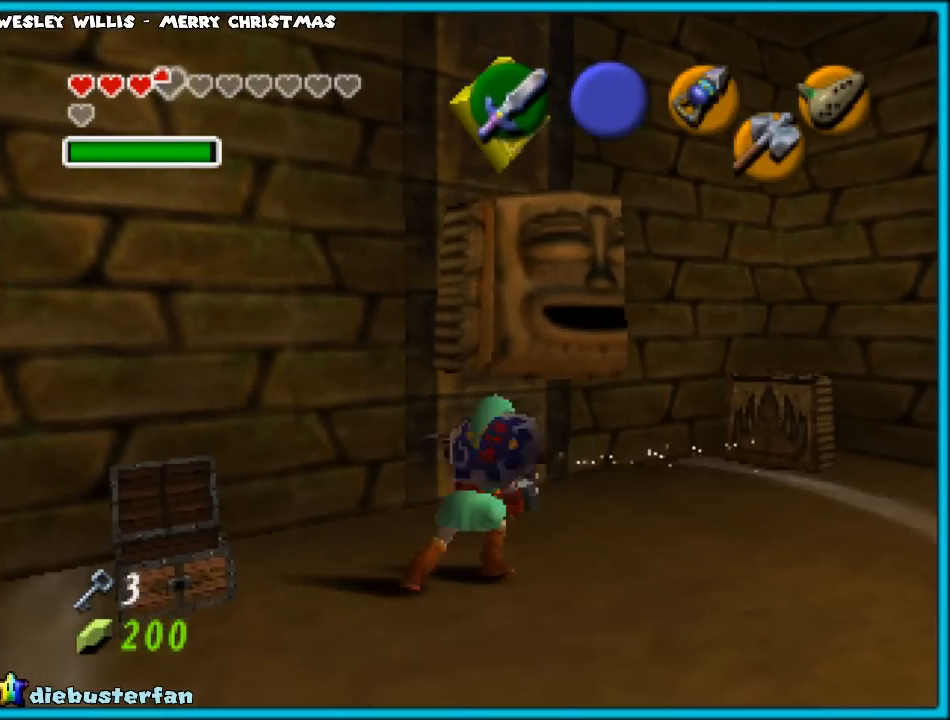
{"buttons": [], "left_stick": "up", "events": [[67, "C_DOWN", "up"], [150, "C_DOWN", "down"], [183, "C_DOWN", "up"], [283, "C_DOWN", "down"], [367, "C_DOWN", "up"], [433, "C_DOWN", "down"], [500, "C_DOWN", "up"]]}
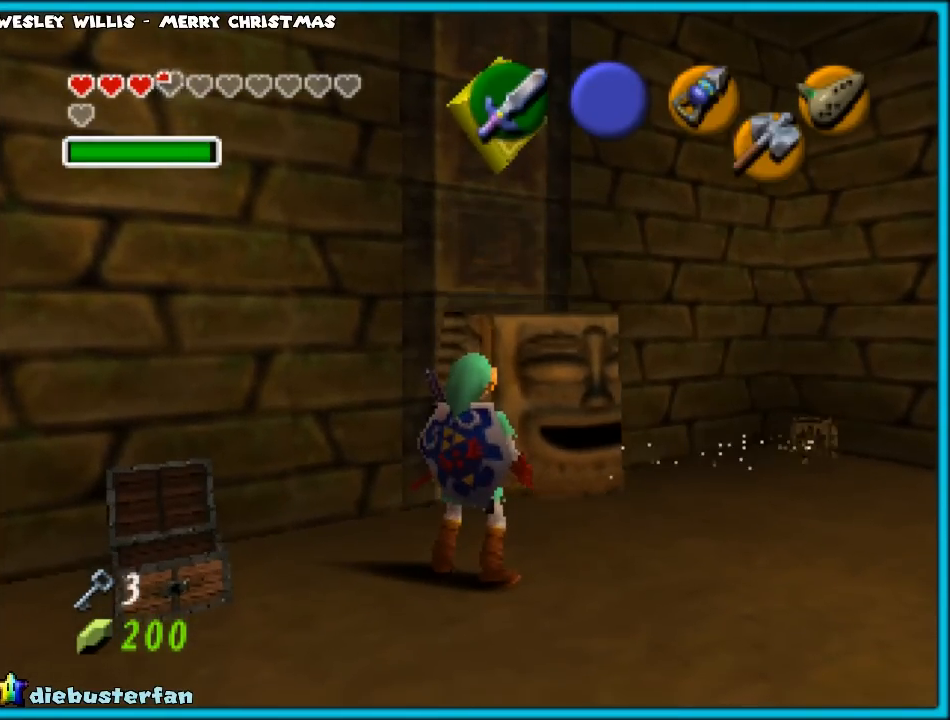
{"buttons": [], "left_stick": "up", "events": [[83, "C_DOWN", "down"], [167, "C_DOWN", "up"], [250, "C_DOWN", "down"], [367, "C_DOWN", "up"], [417, "C_DOWN", "down"], [483, "C_DOWN", "up"]]}
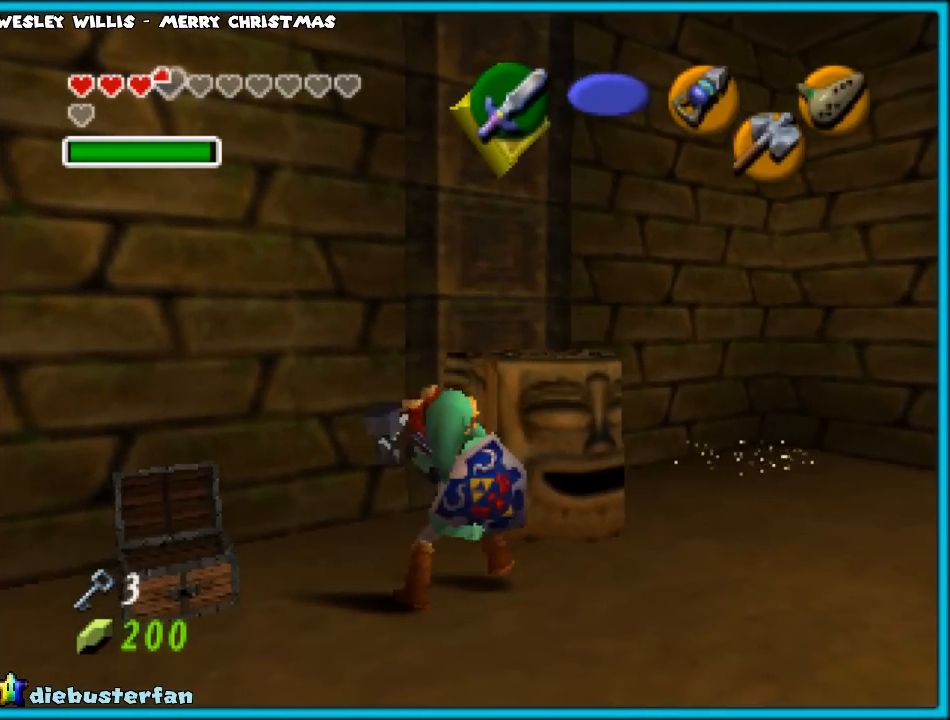
{"buttons": [], "left_stick": "center", "events": [[50, "C_DOWN", "down"], [167, "C_DOWN", "up"], [217, "C_DOWN", "down"], [333, "C_DOWN", "up"], [417, "left_stick", "center"]]}
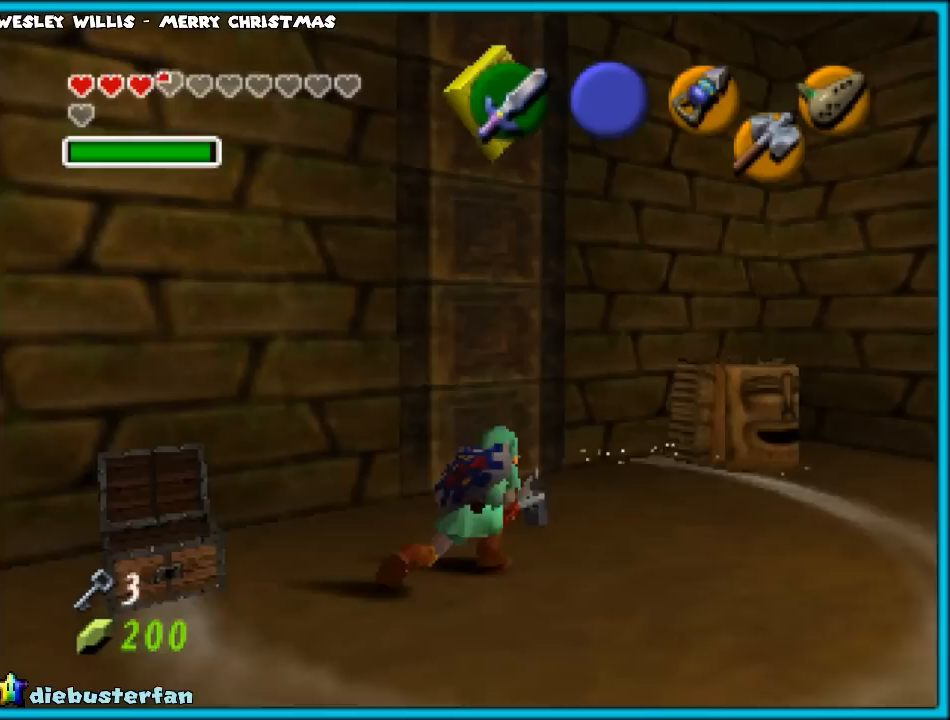
{"buttons": [], "left_stick": "right", "events": [[100, "left_stick", "down"], [417, "left_stick", "right"]]}
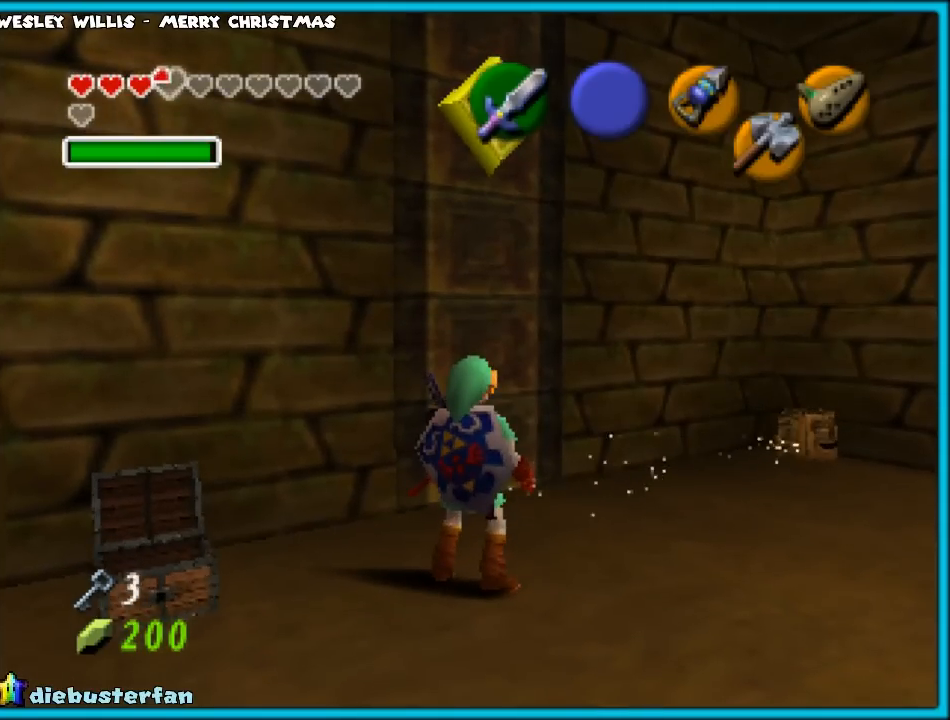
{"buttons": ["START"], "left_stick": "center", "events": [[217, "left_stick", "up-right"], [383, "left_stick", "center"], [417, "START", "down"]]}
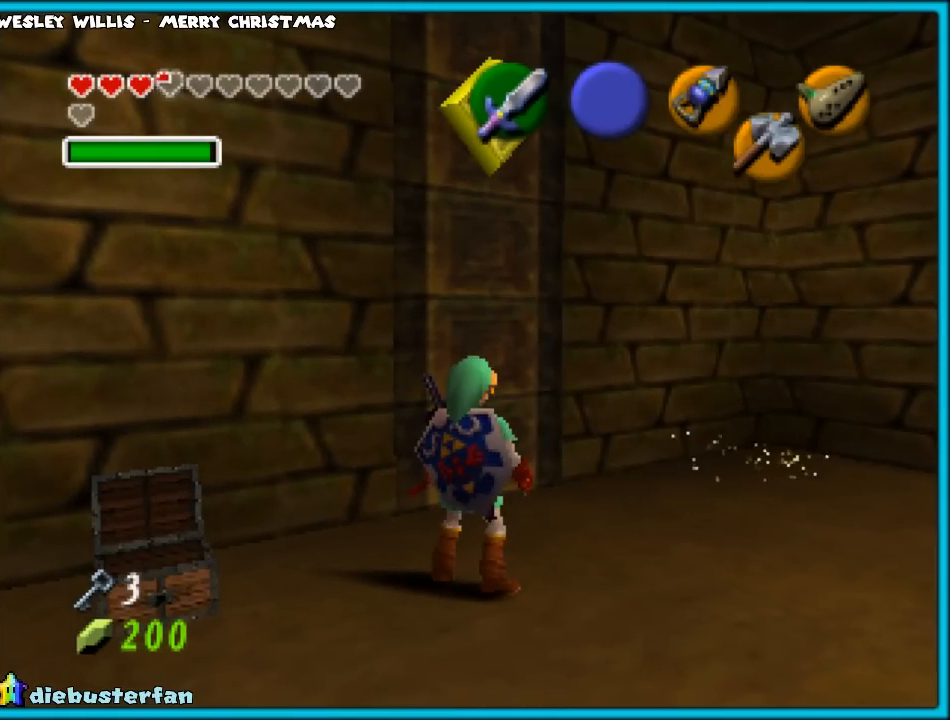
{"buttons": [], "left_stick": "center", "events": [[50, "START", "up"], [167, "START", "down"], [233, "START", "up"]]}
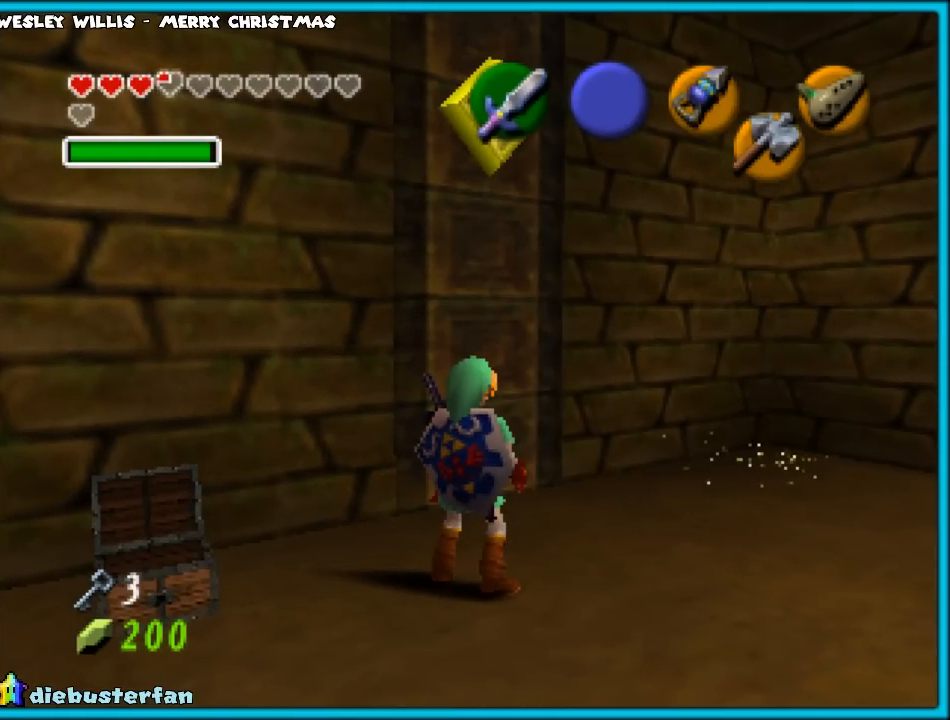
{"buttons": [], "left_stick": "center", "events": []}
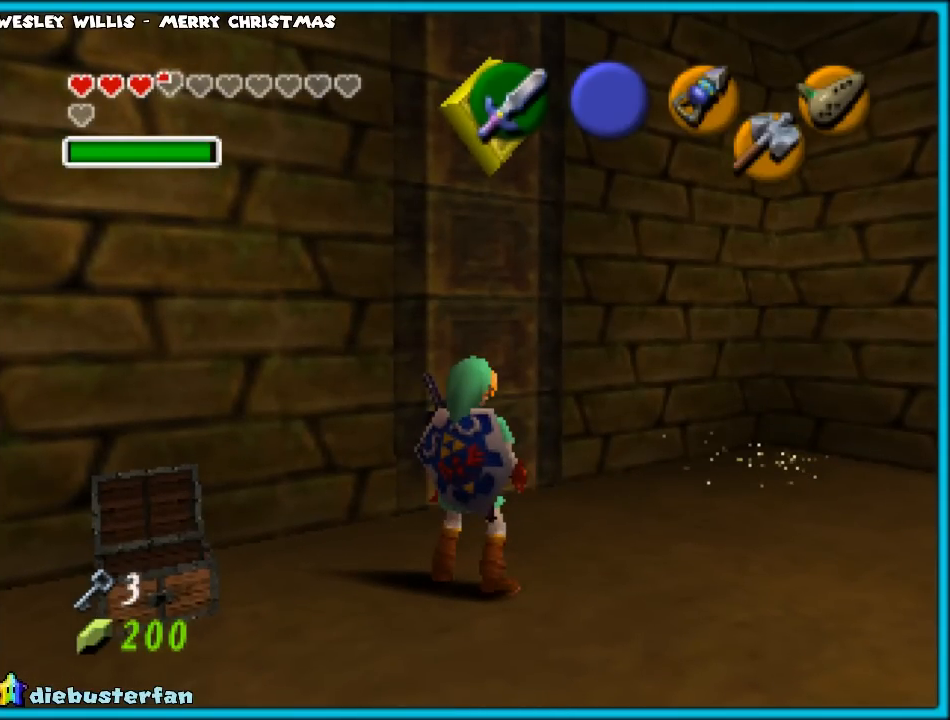
{"buttons": [], "left_stick": "center", "events": []}
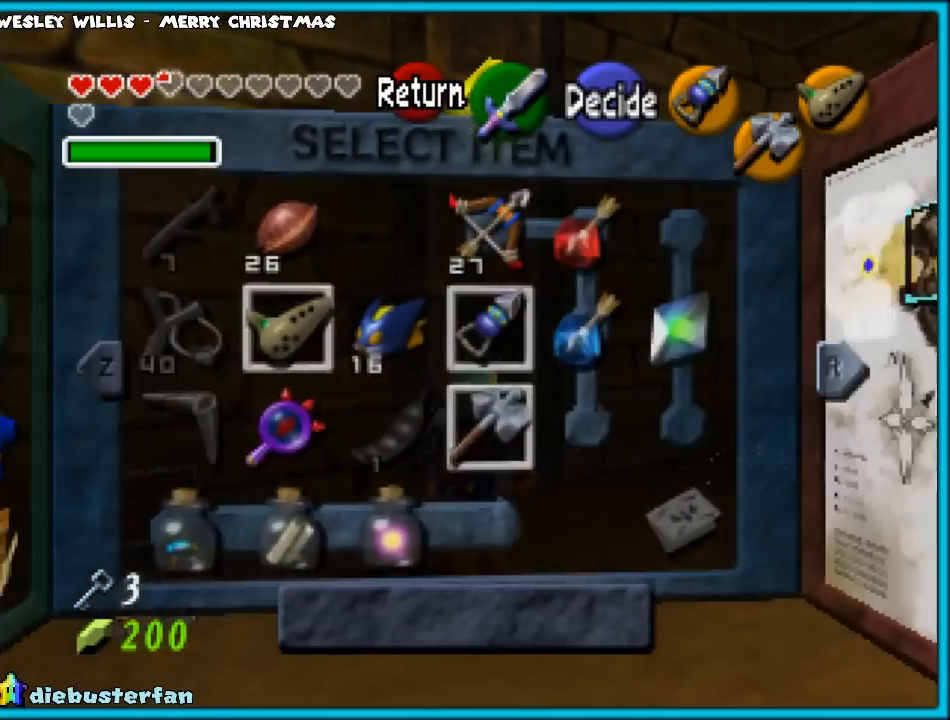
{"buttons": [], "left_stick": "center", "events": [[333, "left_stick", "right"], [483, "left_stick", "center"]]}
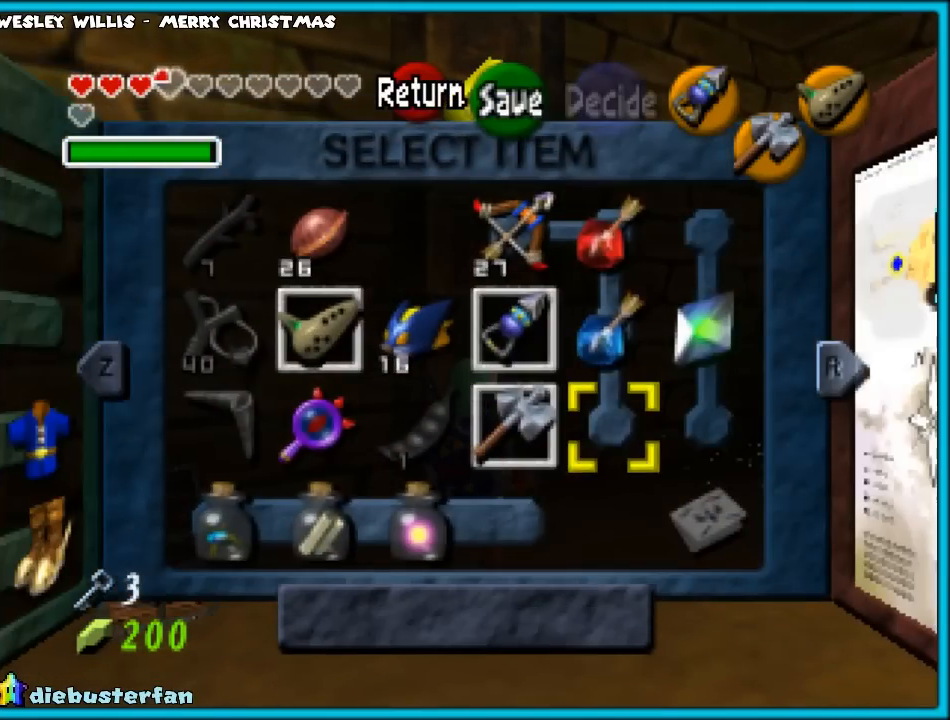
{"buttons": [], "left_stick": "center", "events": [[117, "left_stick", "up"], [450, "left_stick", "center"]]}
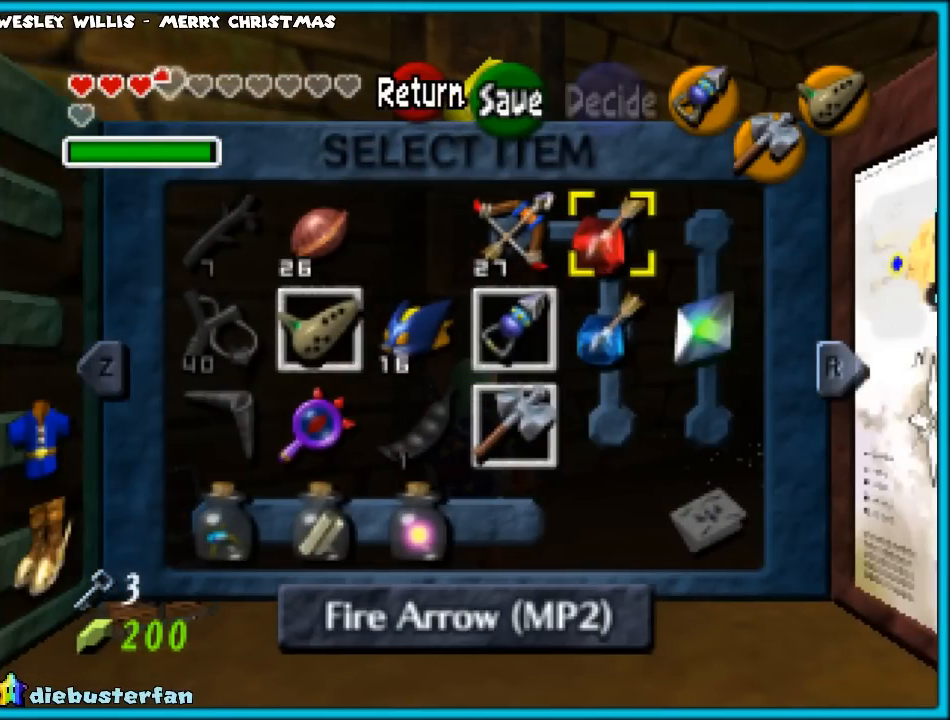
{"buttons": [], "left_stick": "center", "events": [[50, "left_stick", "left"], [150, "left_stick", "center"], [167, "C_RIGHT", "down"], [300, "C_RIGHT", "up"]]}
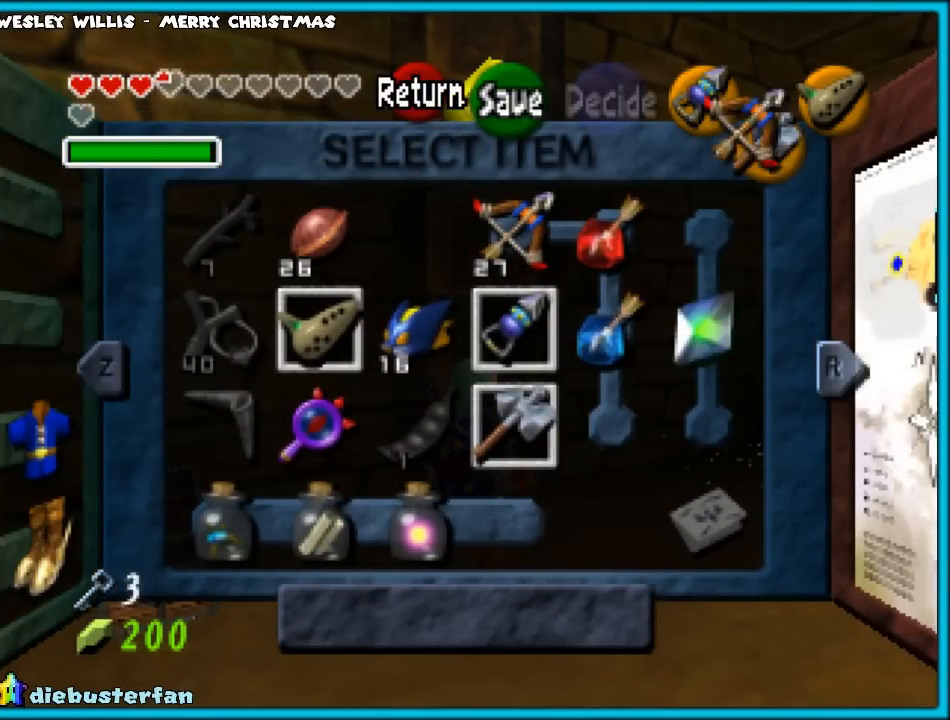
{"buttons": [], "left_stick": "center", "events": [[167, "START", "down"], [333, "START", "up"]]}
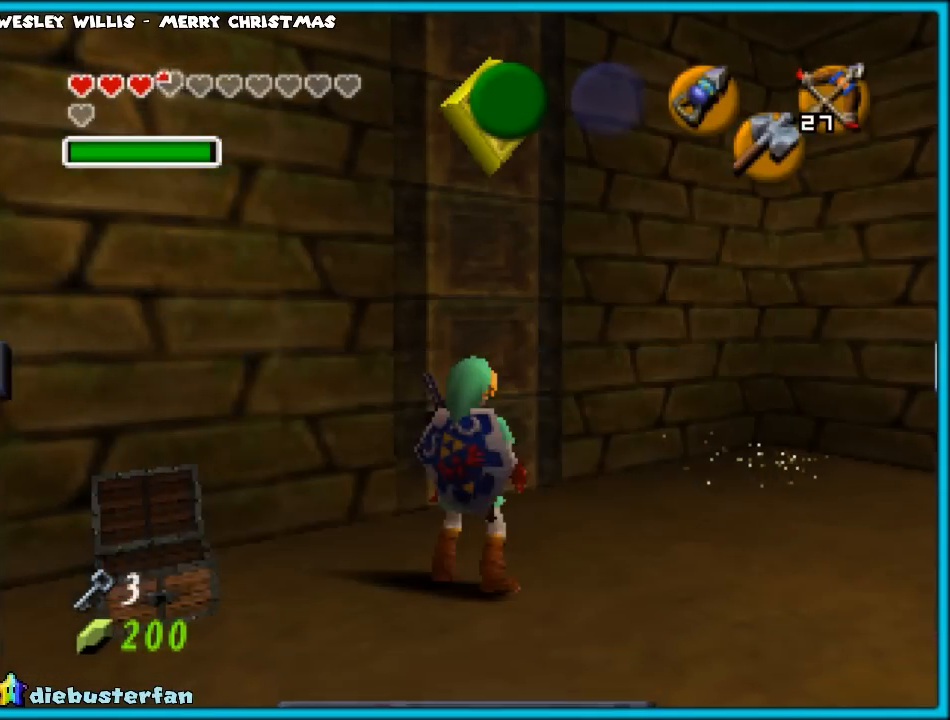
{"buttons": [], "left_stick": "up", "events": [[417, "left_stick", "up"]]}
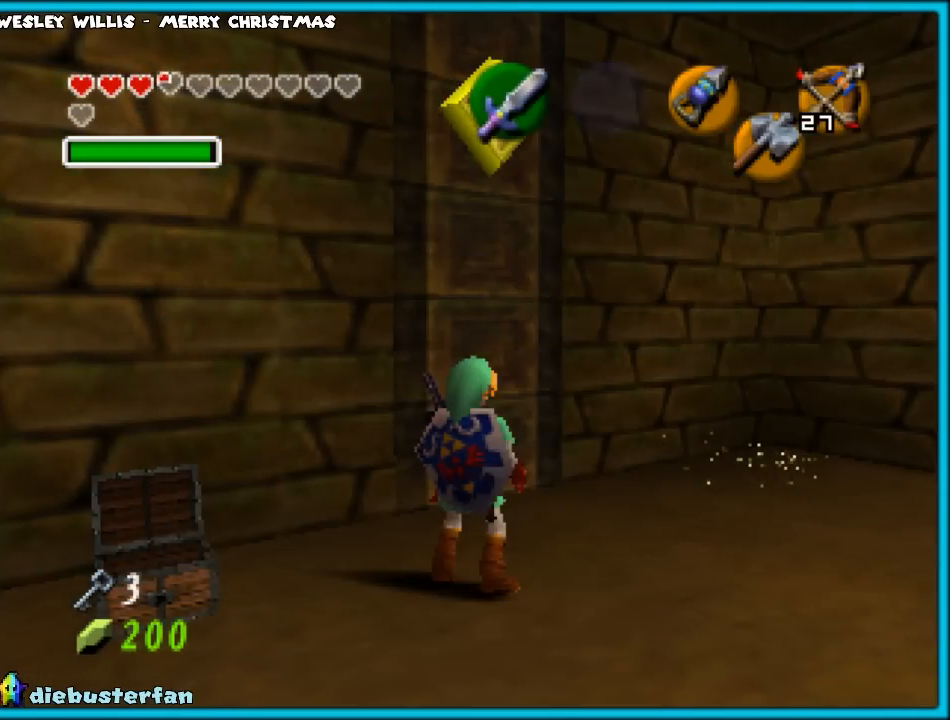
{"buttons": ["A", "Z"], "left_stick": "down", "events": [[67, "Z", "down"], [67, "left_stick", "center"], [367, "left_stick", "down"], [400, "A", "down"]]}
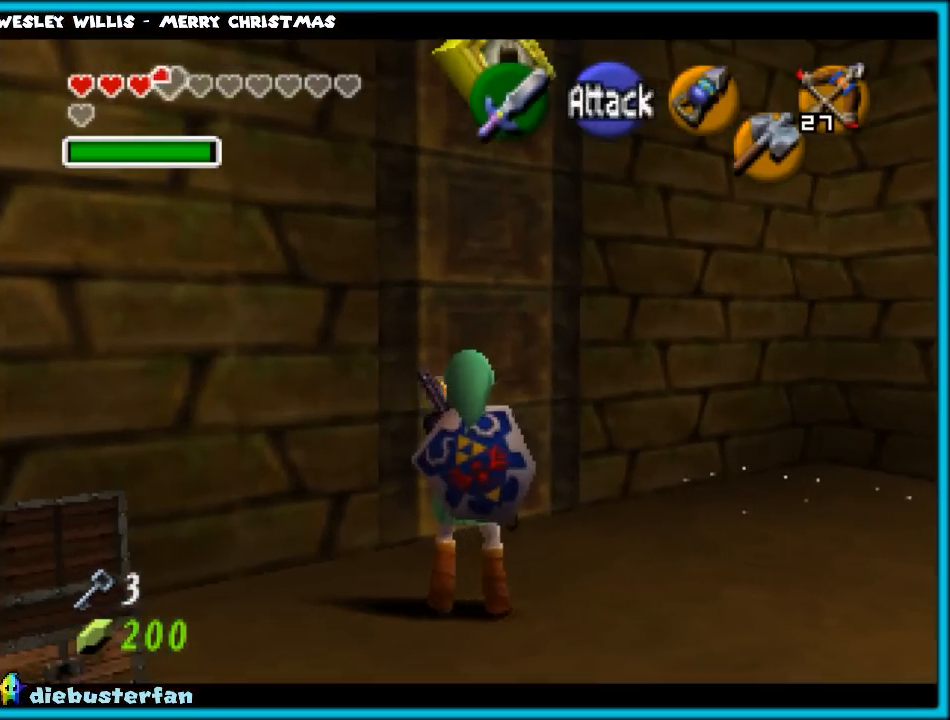
{"buttons": [], "left_stick": "center", "events": [[33, "A", "up"], [183, "Z", "up"], [183, "left_stick", "center"]]}
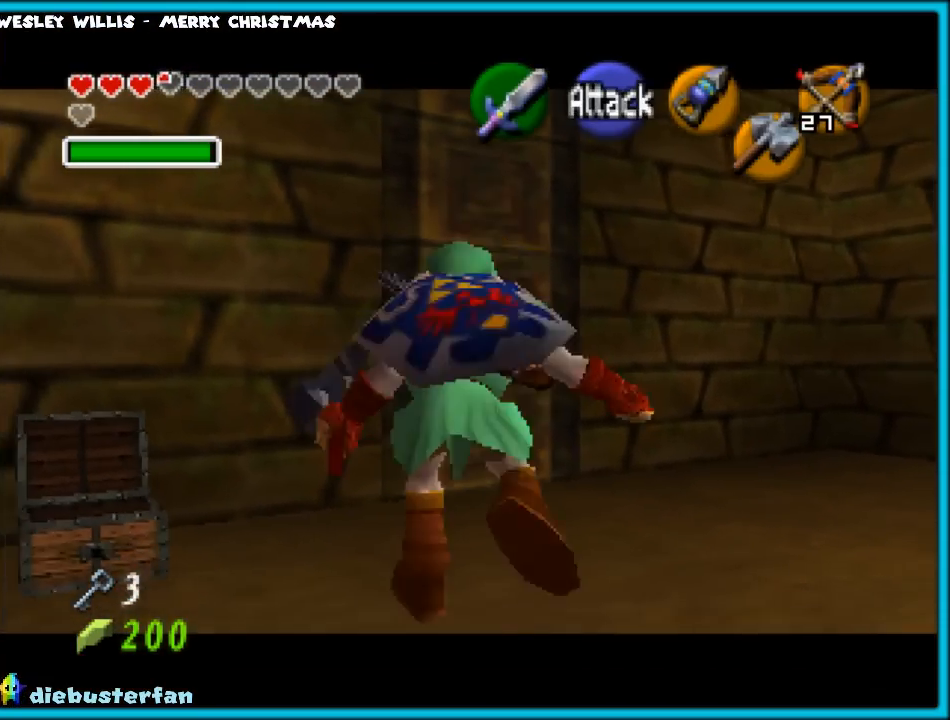
{"buttons": ["C_RIGHT"], "left_stick": "down", "events": [[50, "C_RIGHT", "down"], [500, "left_stick", "down"]]}
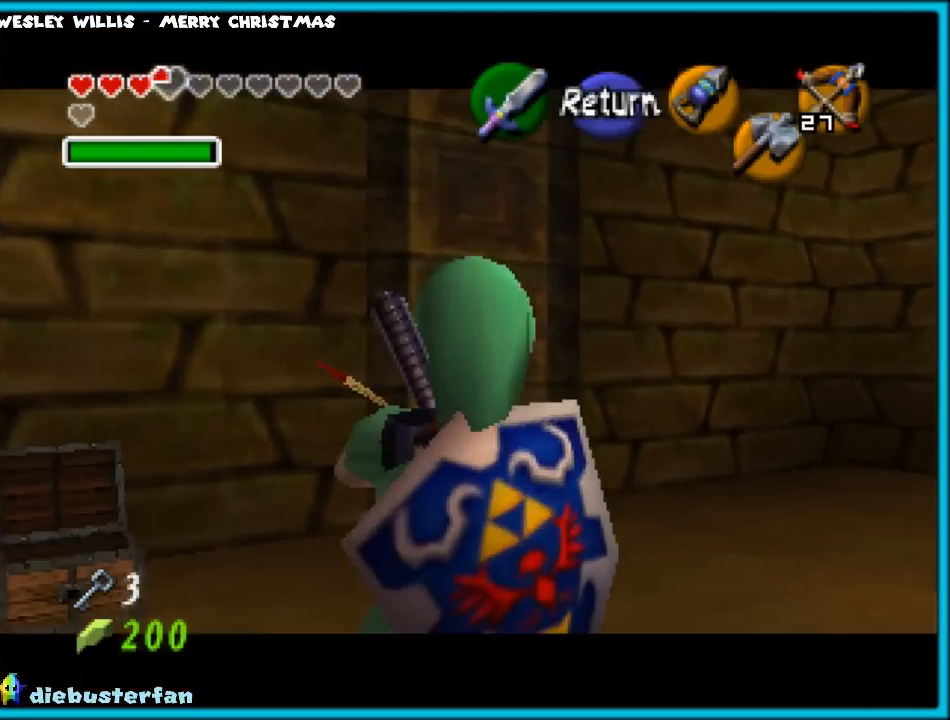
{"buttons": ["C_RIGHT"], "left_stick": "down", "events": []}
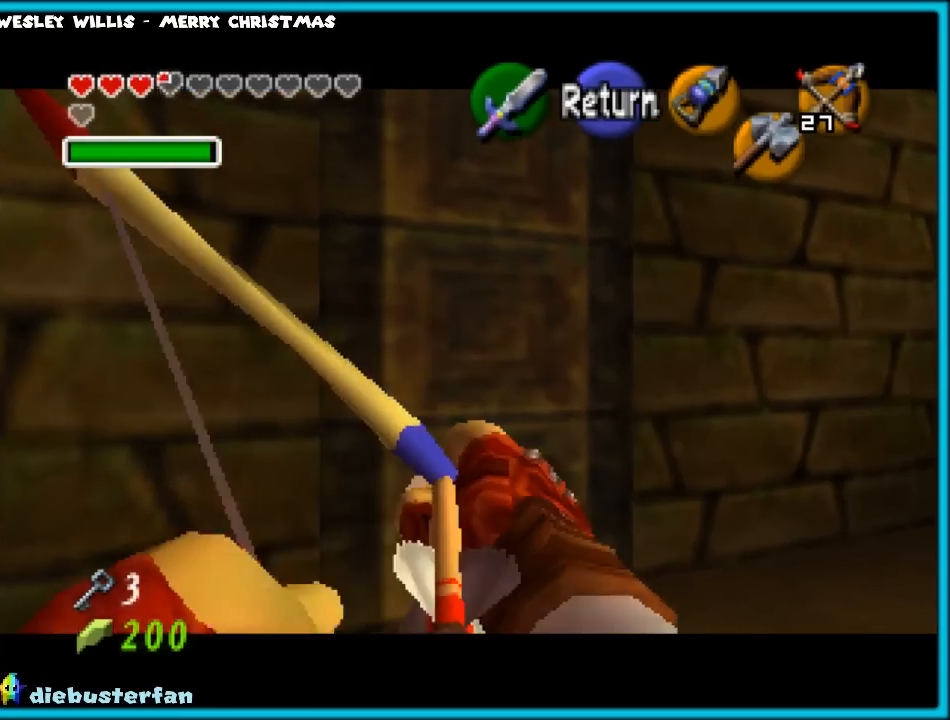
{"buttons": ["C_RIGHT"], "left_stick": "down", "events": [[167, "left_stick", "center"], [483, "left_stick", "down"]]}
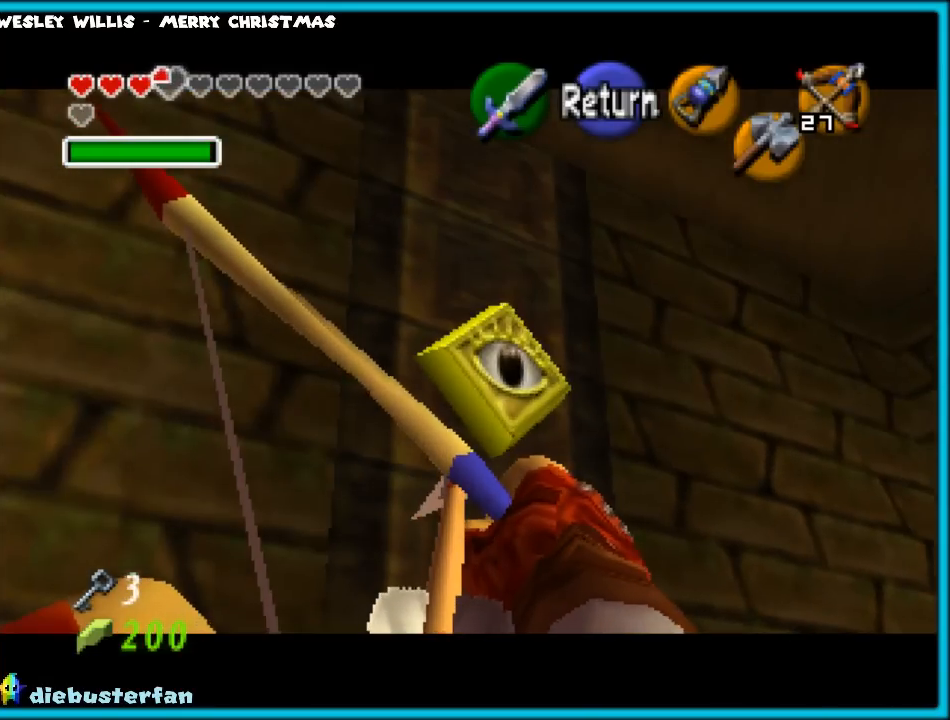
{"buttons": [], "left_stick": "up", "events": [[117, "C_RIGHT", "up"], [117, "left_stick", "center"], [483, "left_stick", "up"]]}